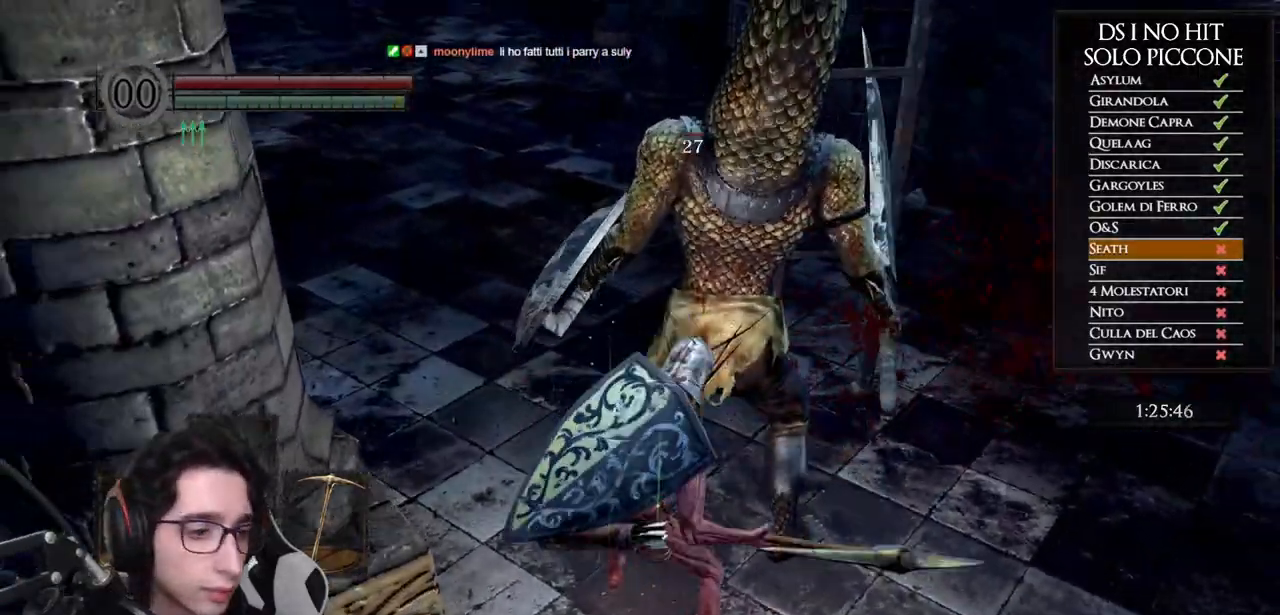
Gameplay with a controller (Xbox layout); each line is a JSON object with the inputs held at the frame after it. "events" lists button and stick changes between this image and that frame as [ms after this image, input, new state], when the widget could be followed in between. Not read: L3.
{"buttons": [], "left_stick": "up", "right_stick": "center", "events": []}
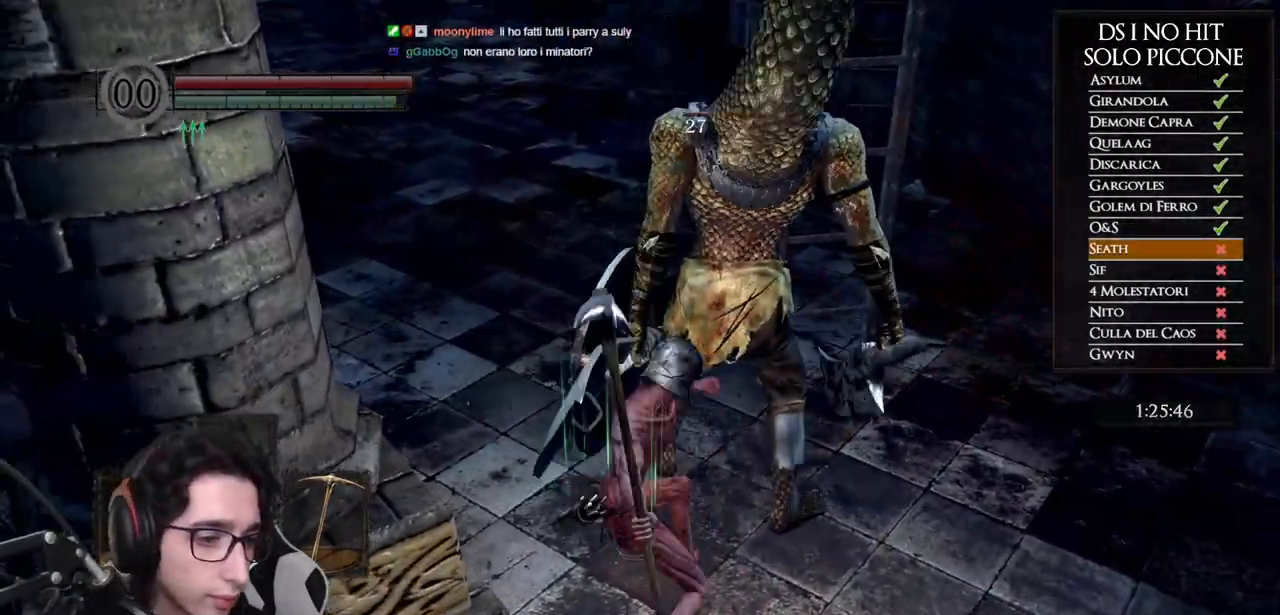
{"buttons": [], "left_stick": "up", "right_stick": "center", "events": []}
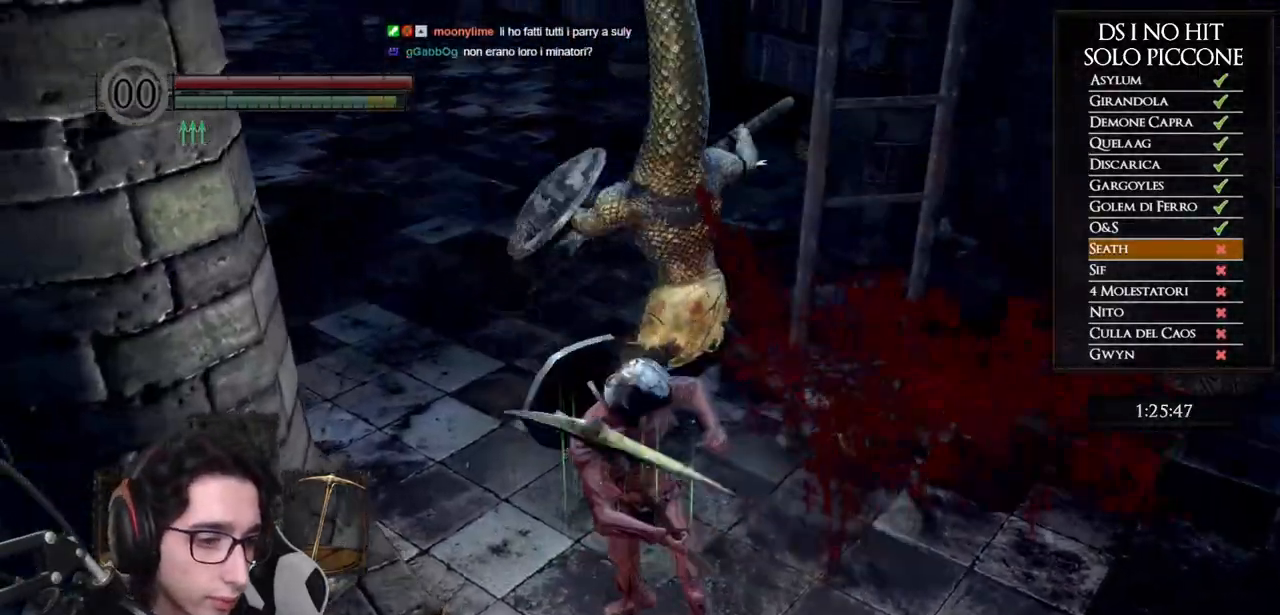
{"buttons": [], "left_stick": "up-left", "right_stick": "right", "events": [[33, "right_stick", "down-right"], [183, "right_stick", "right"], [367, "left_stick", "up-left"]]}
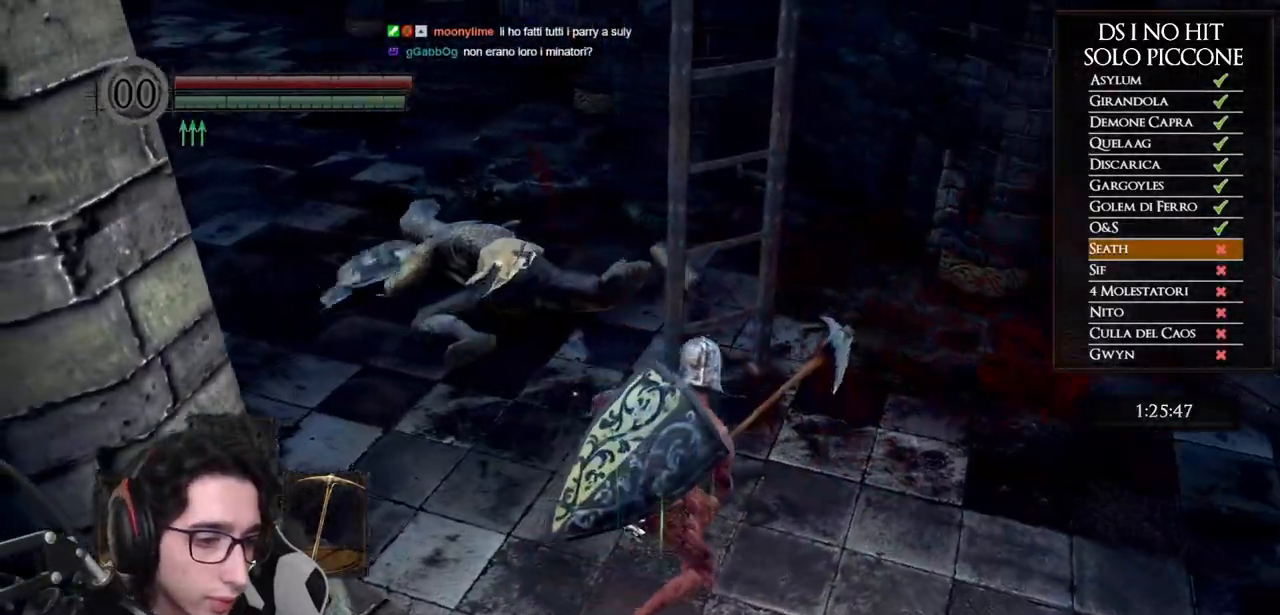
{"buttons": [], "left_stick": "up-left", "right_stick": "right", "events": []}
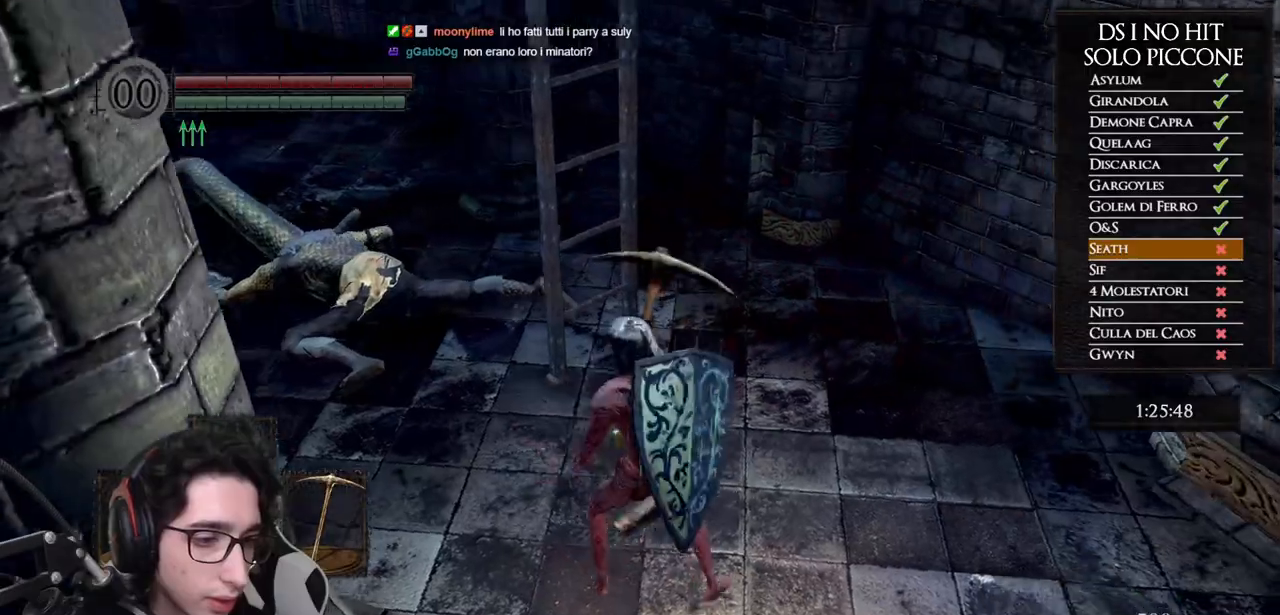
{"buttons": [], "left_stick": "left", "right_stick": "right", "events": [[350, "left_stick", "left"]]}
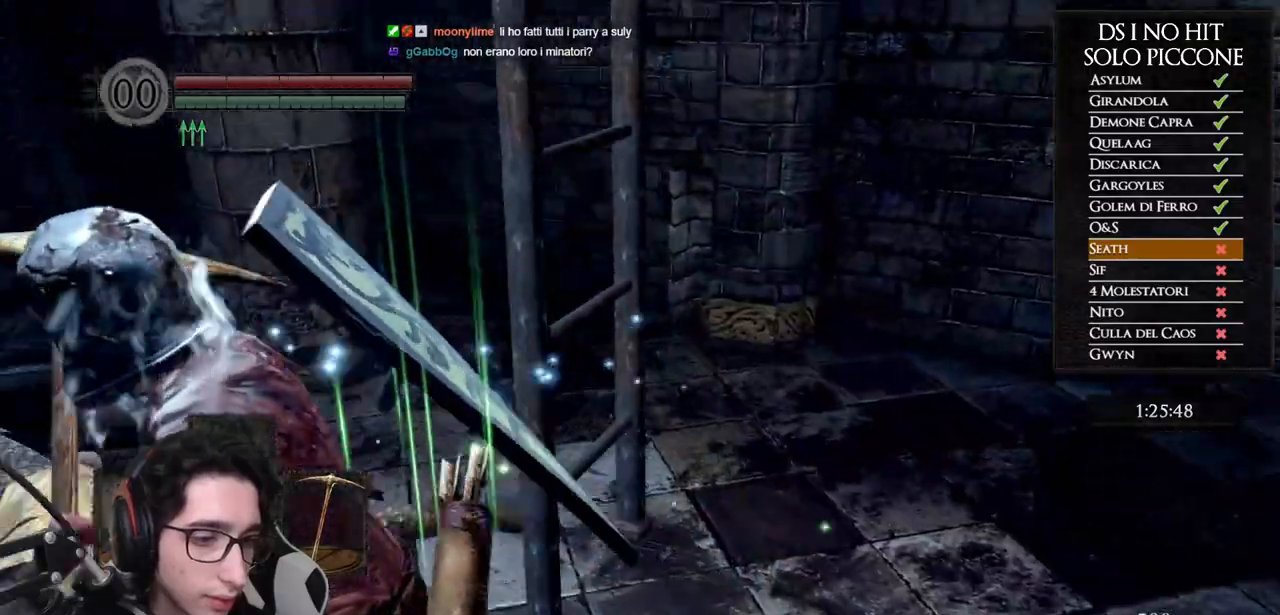
{"buttons": [], "left_stick": "up-left", "right_stick": "right", "events": [[400, "left_stick", "up-left"]]}
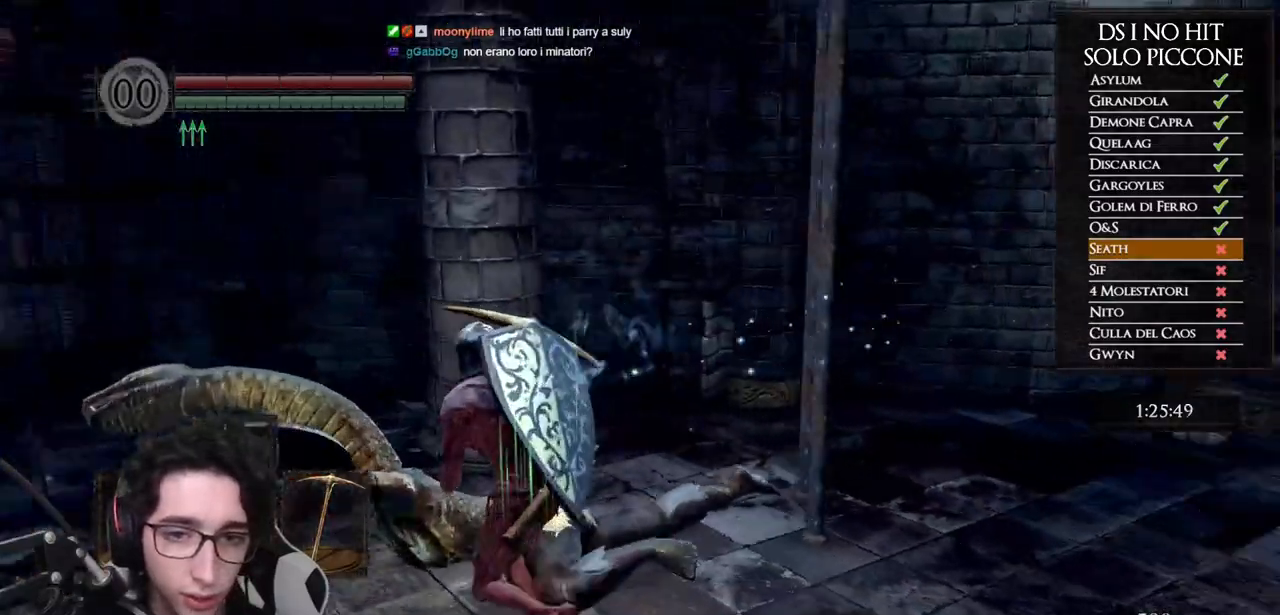
{"buttons": [], "left_stick": "up", "right_stick": "right", "events": [[333, "left_stick", "up"]]}
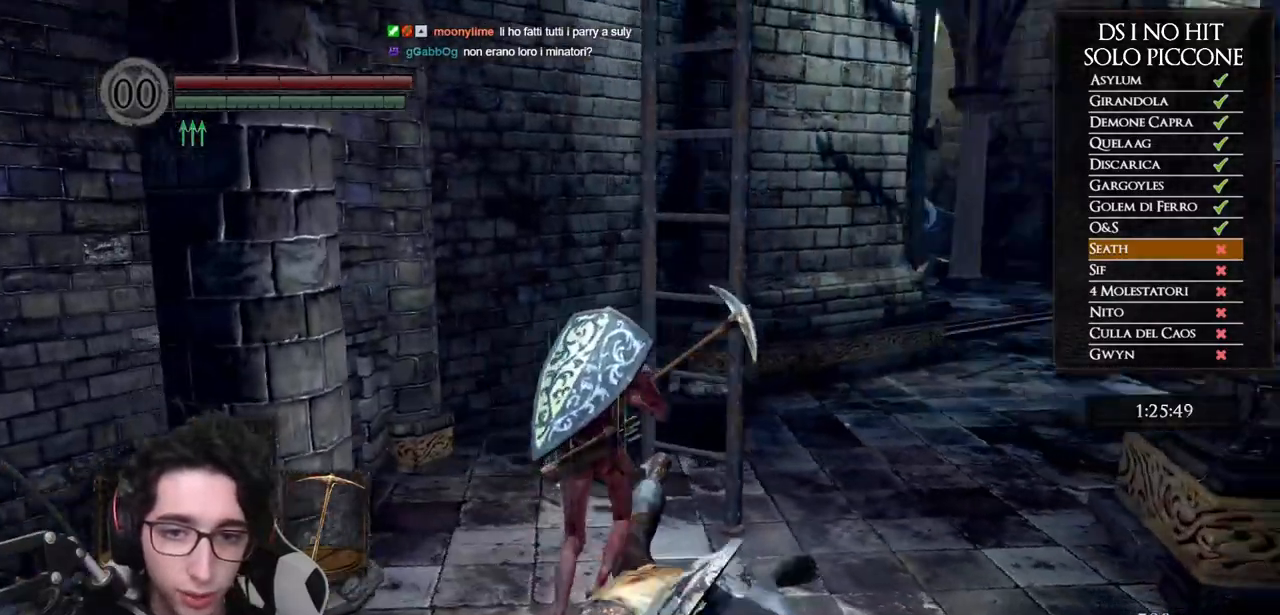
{"buttons": ["A"], "left_stick": "up", "right_stick": "center", "events": [[67, "right_stick", "center"], [150, "A", "down"], [250, "A", "up"], [333, "A", "down"], [417, "A", "up"], [467, "A", "down"]]}
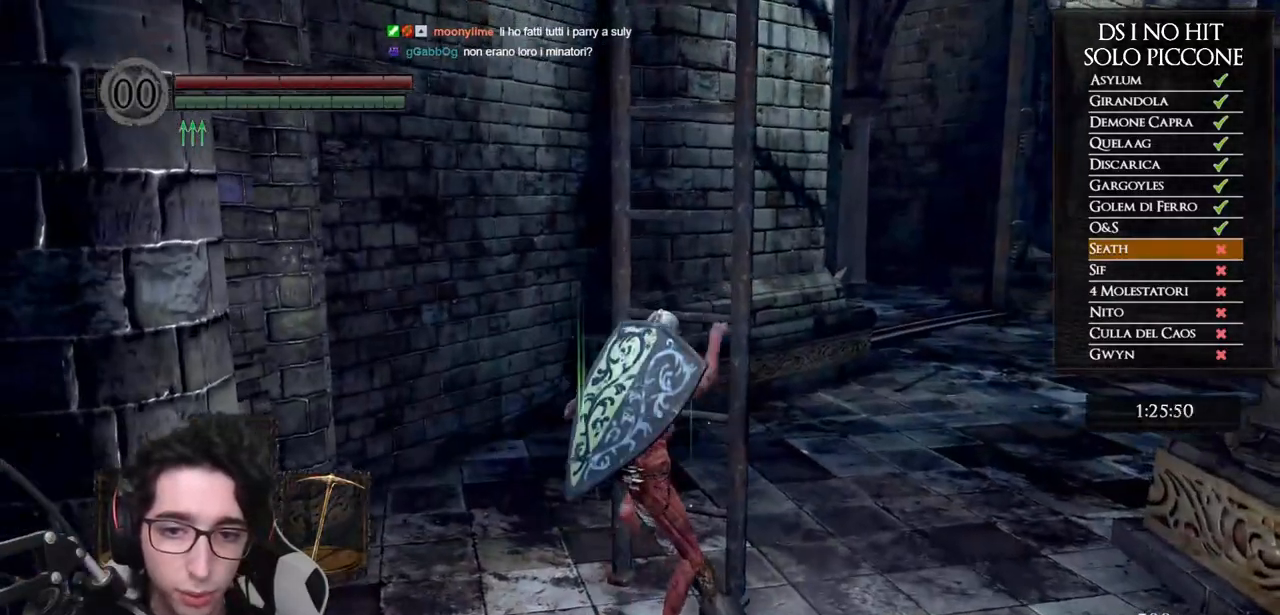
{"buttons": [], "left_stick": "up", "right_stick": "center", "events": [[33, "A", "up"], [167, "right_stick", "down-right"], [317, "right_stick", "center"]]}
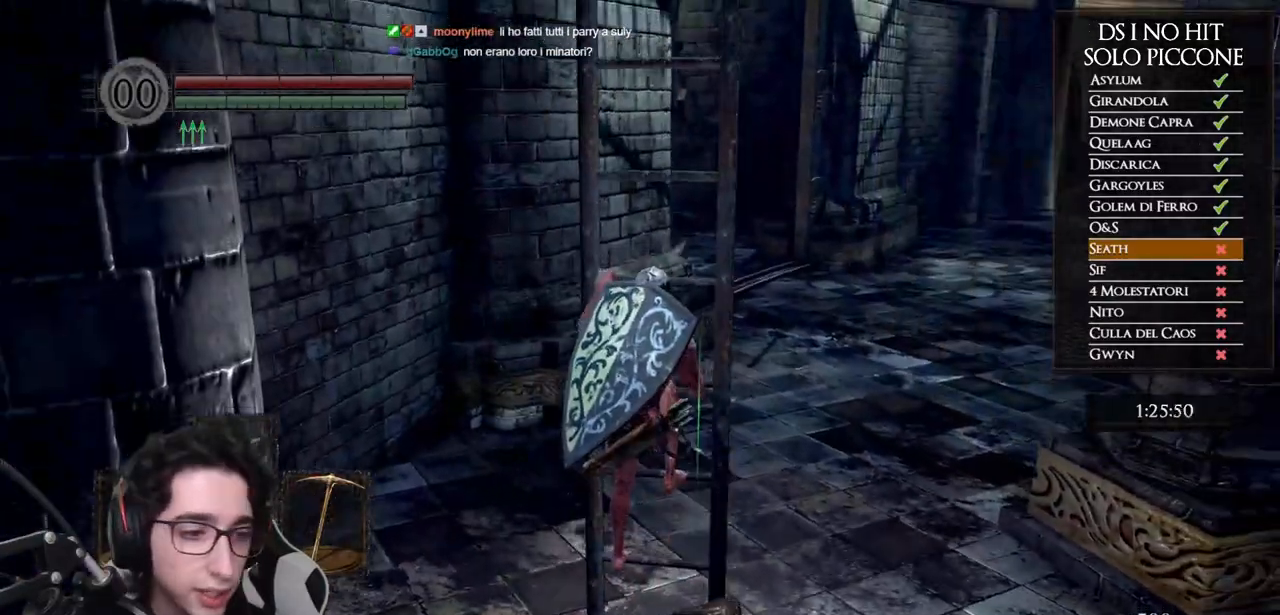
{"buttons": [], "left_stick": "up-right", "right_stick": "center", "events": [[83, "left_stick", "up-right"]]}
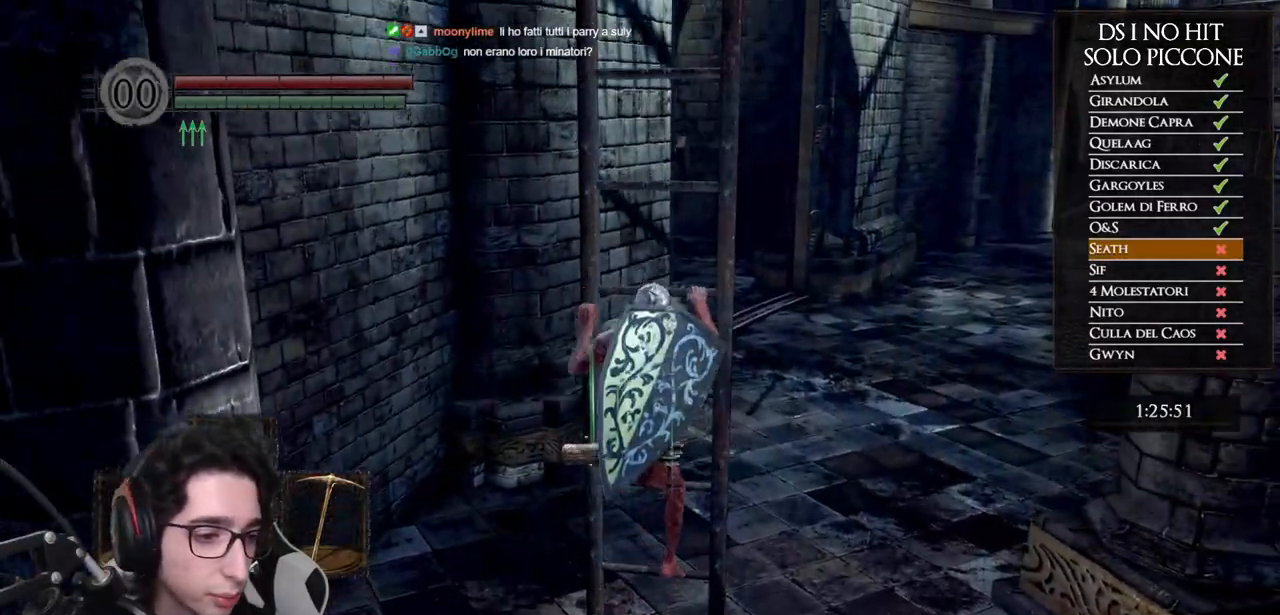
{"buttons": [], "left_stick": "up", "right_stick": "center", "events": [[417, "left_stick", "up"]]}
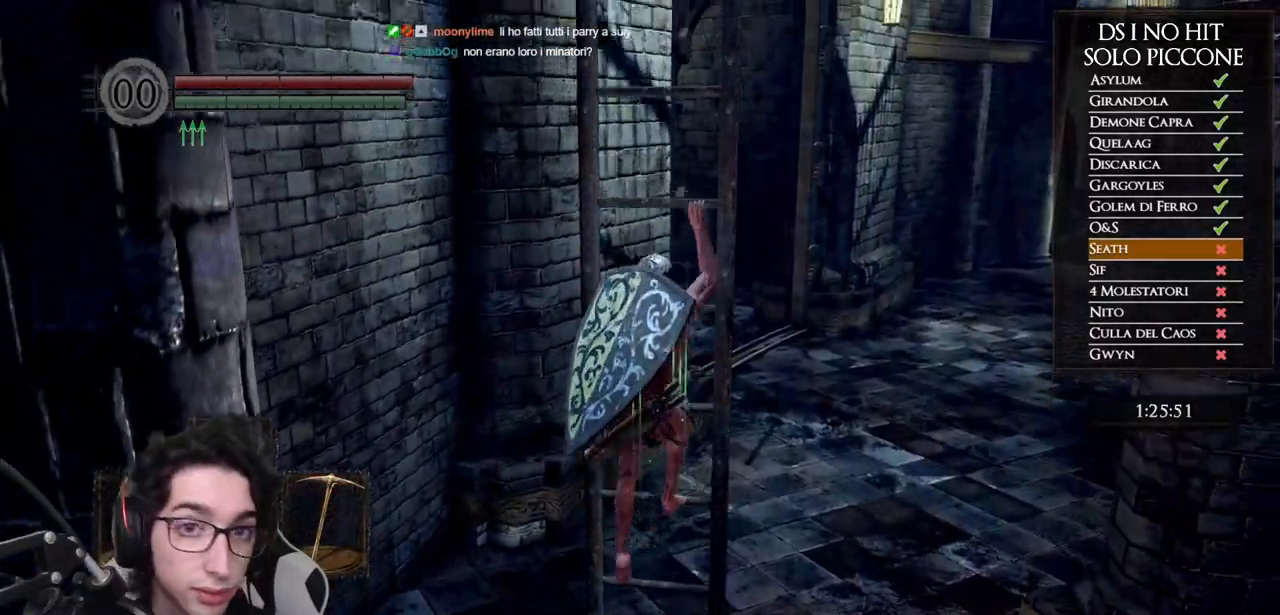
{"buttons": [], "left_stick": "up", "right_stick": "center", "events": [[267, "right_stick", "right"], [383, "right_stick", "center"]]}
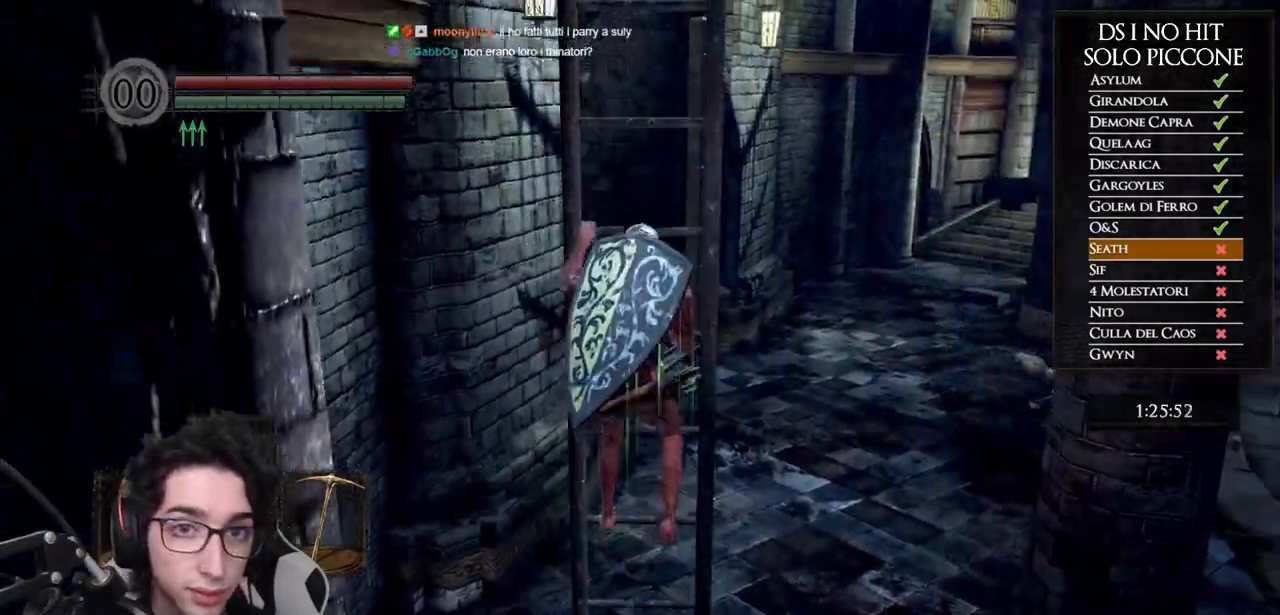
{"buttons": [], "left_stick": "up", "right_stick": "center", "events": []}
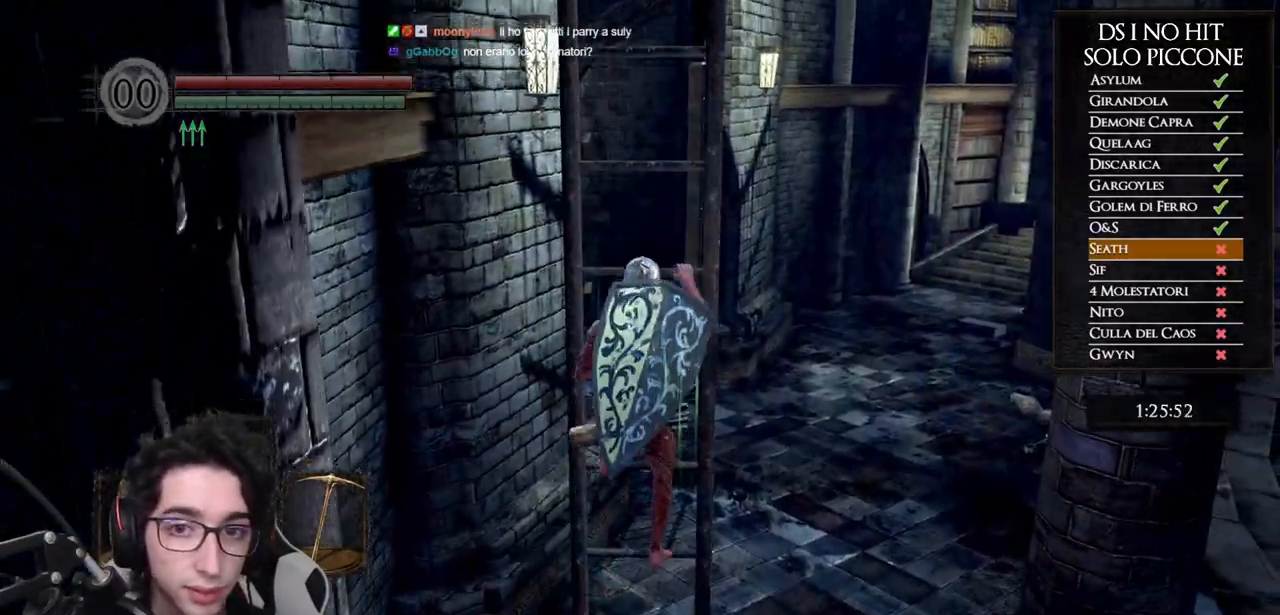
{"buttons": [], "left_stick": "up", "right_stick": "center", "events": []}
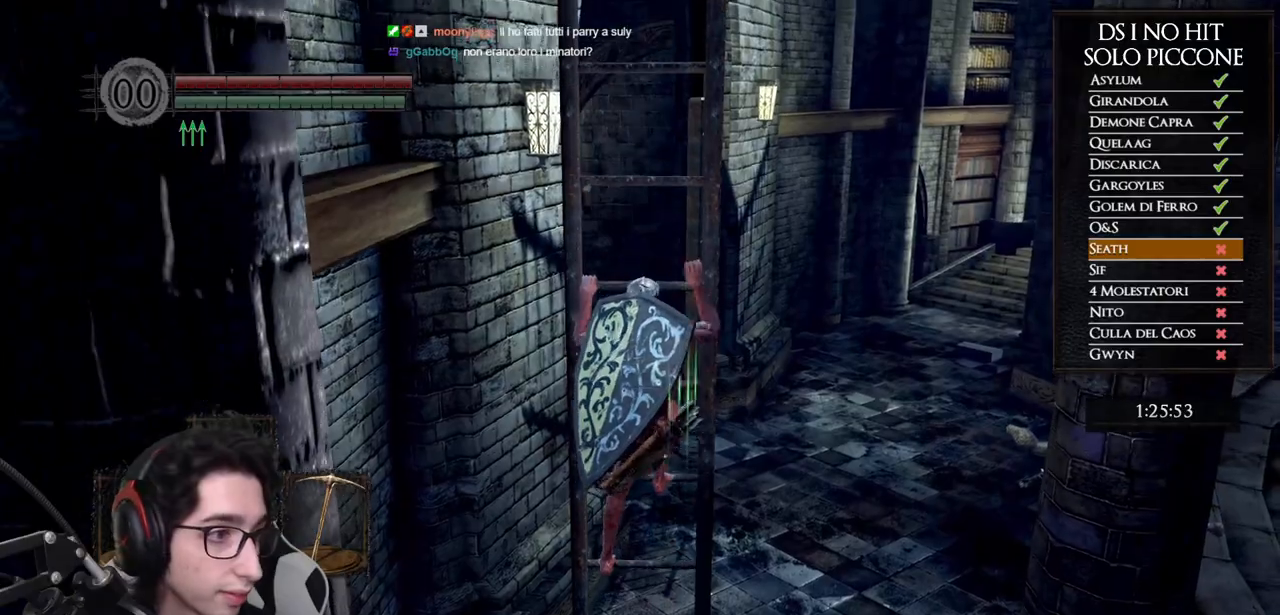
{"buttons": [], "left_stick": "up", "right_stick": "center", "events": []}
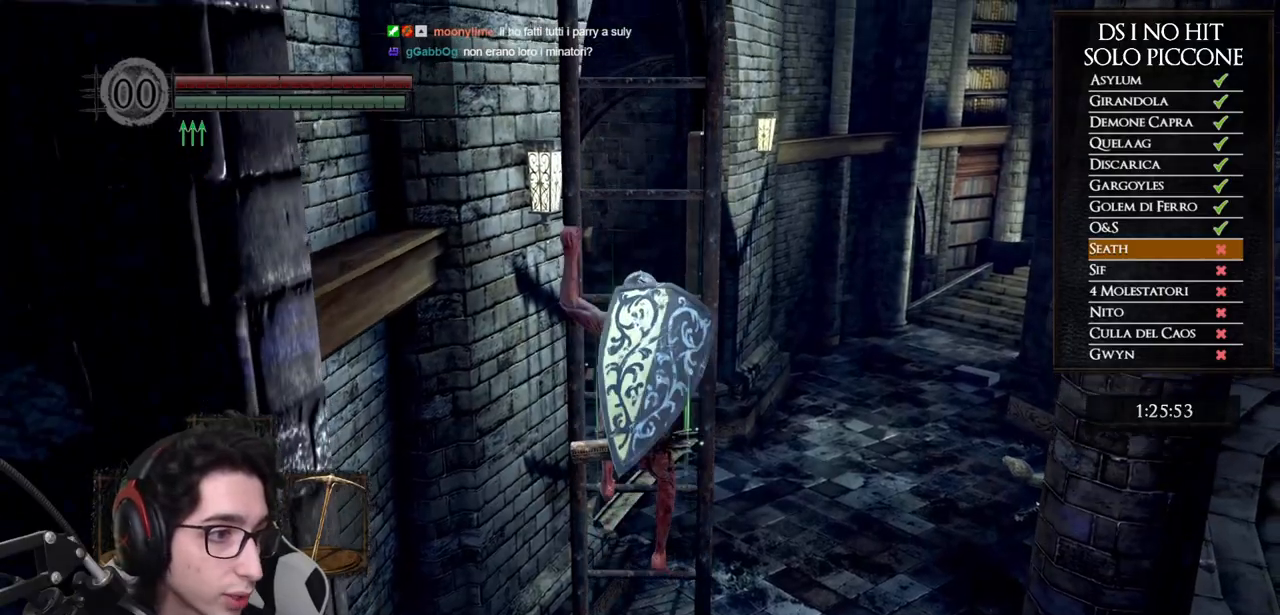
{"buttons": [], "left_stick": "up", "right_stick": "center", "events": []}
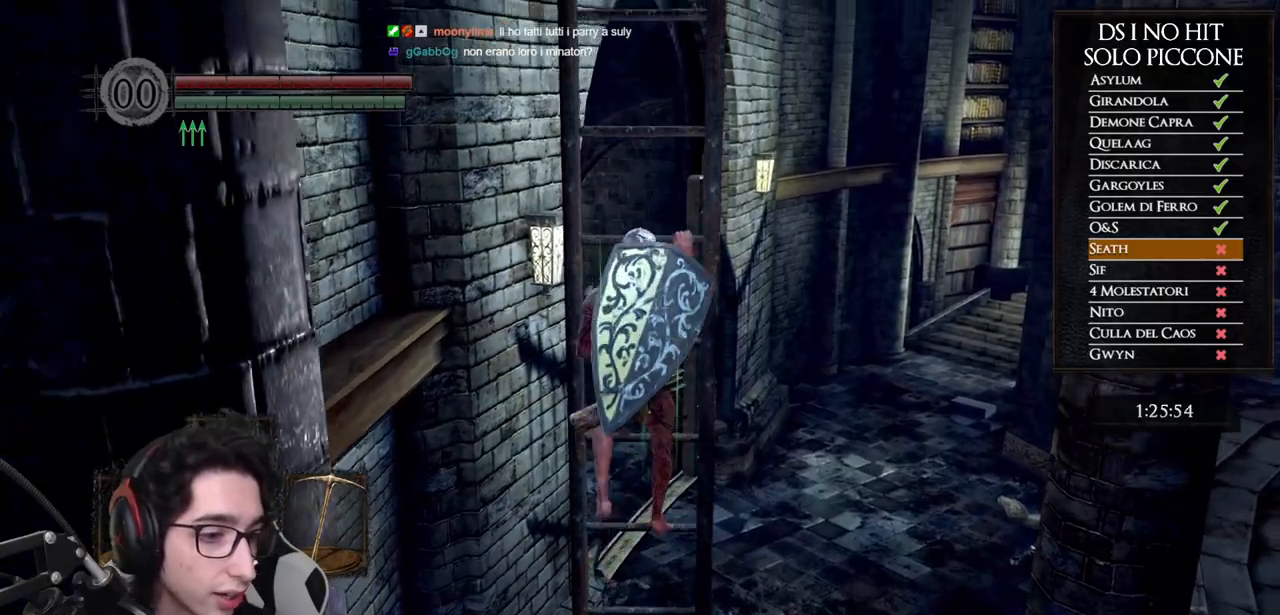
{"buttons": [], "left_stick": "up", "right_stick": "center", "events": []}
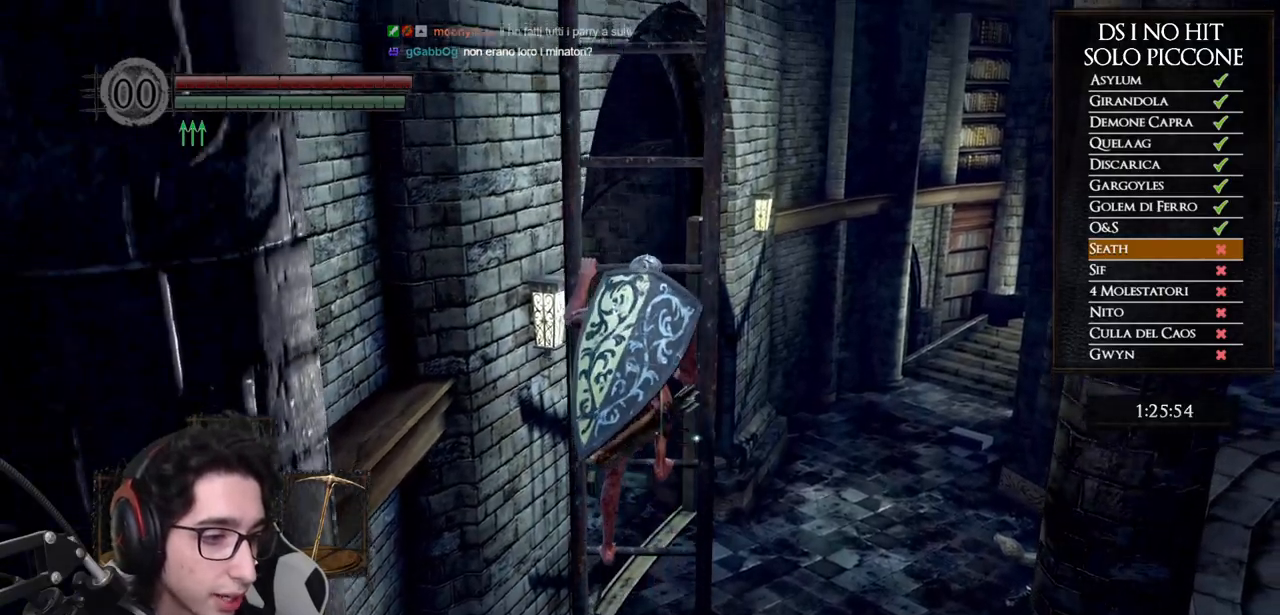
{"buttons": [], "left_stick": "up", "right_stick": "center", "events": []}
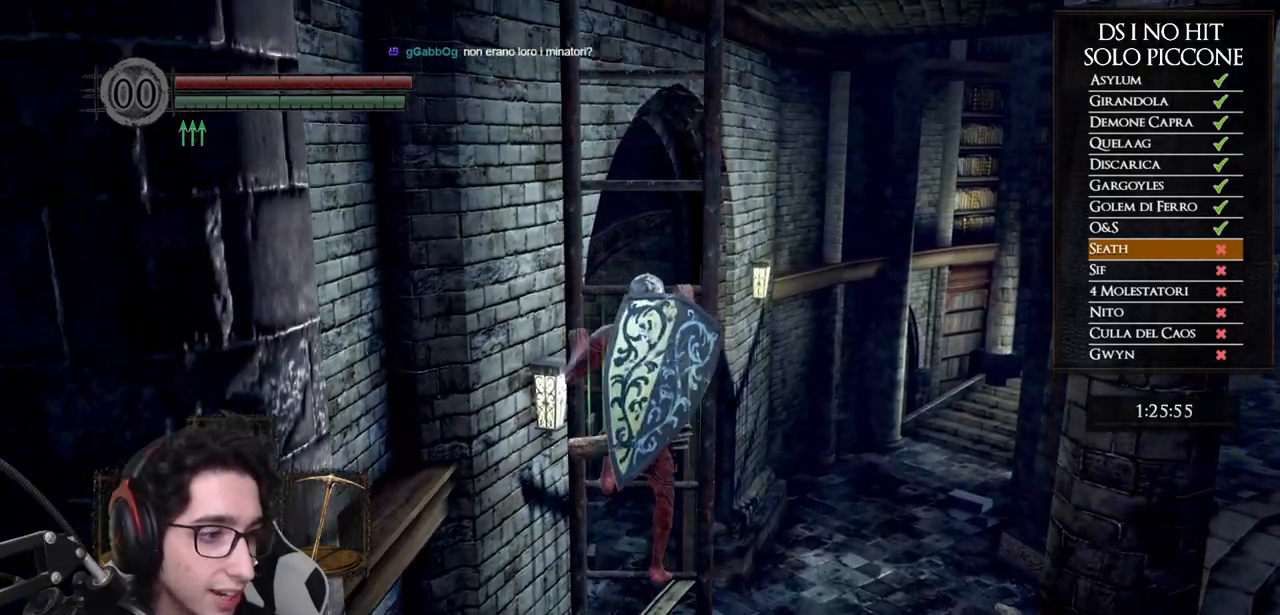
{"buttons": [], "left_stick": "up", "right_stick": "center", "events": []}
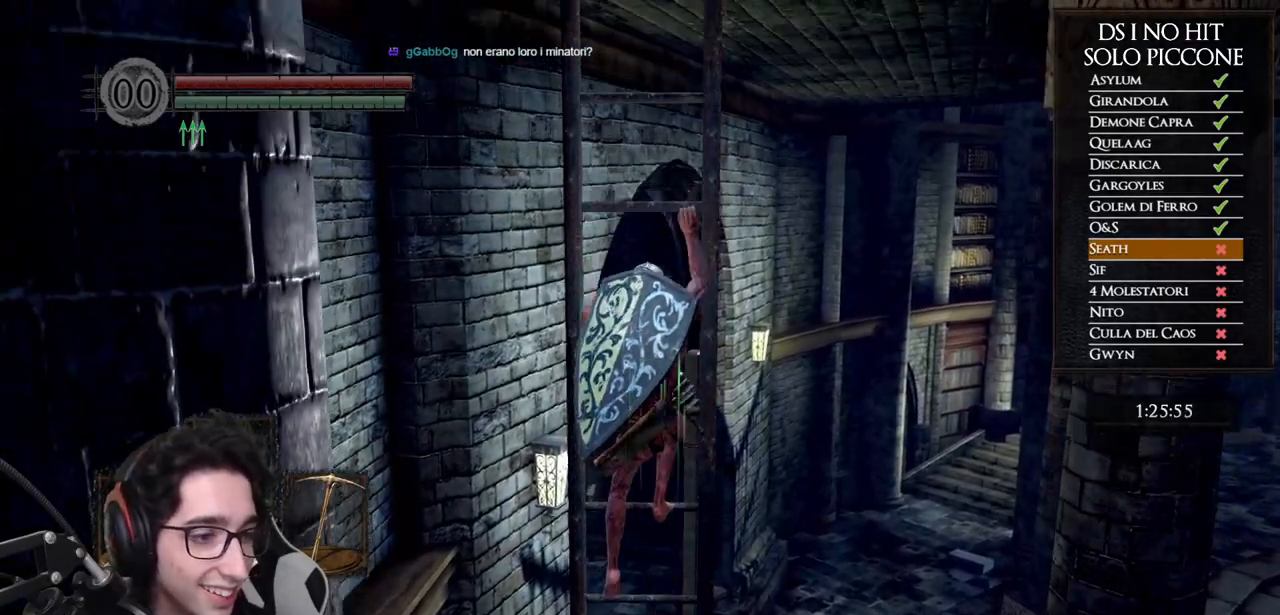
{"buttons": [], "left_stick": "up", "right_stick": "center", "events": []}
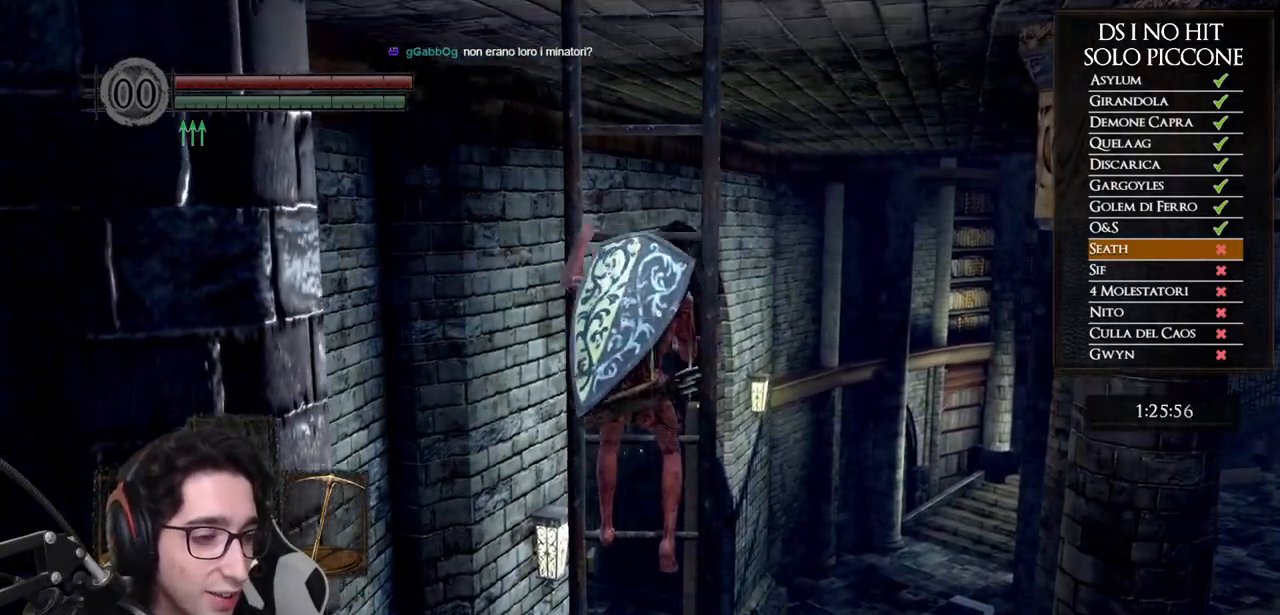
{"buttons": [], "left_stick": "up", "right_stick": "center", "events": []}
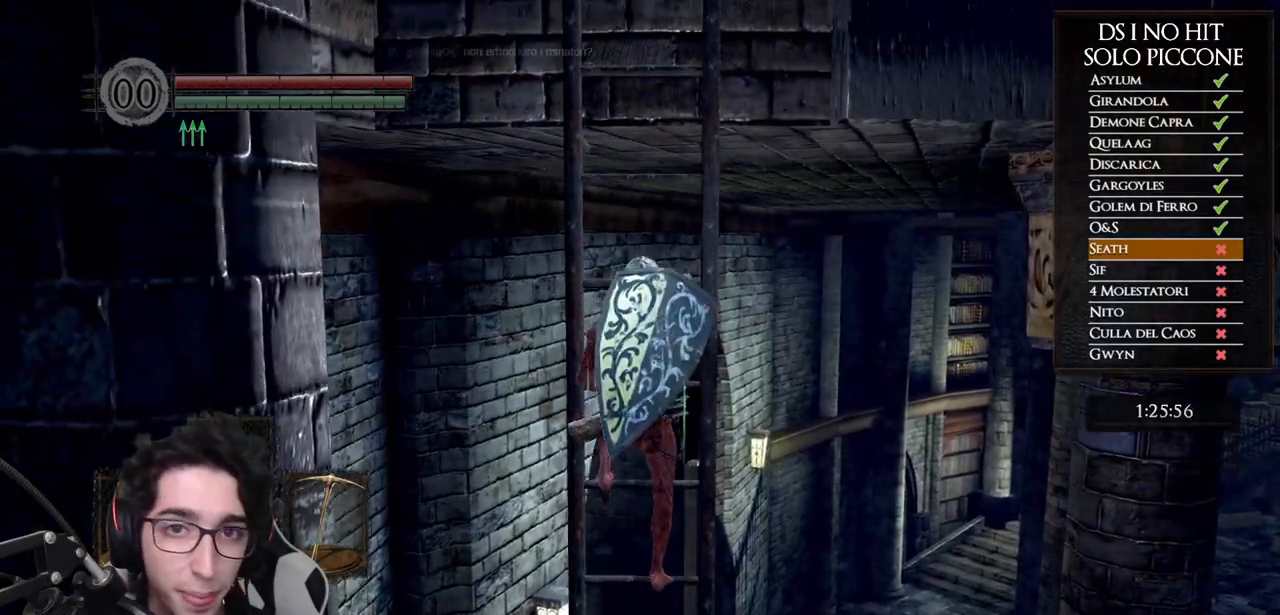
{"buttons": [], "left_stick": "up", "right_stick": "center", "events": []}
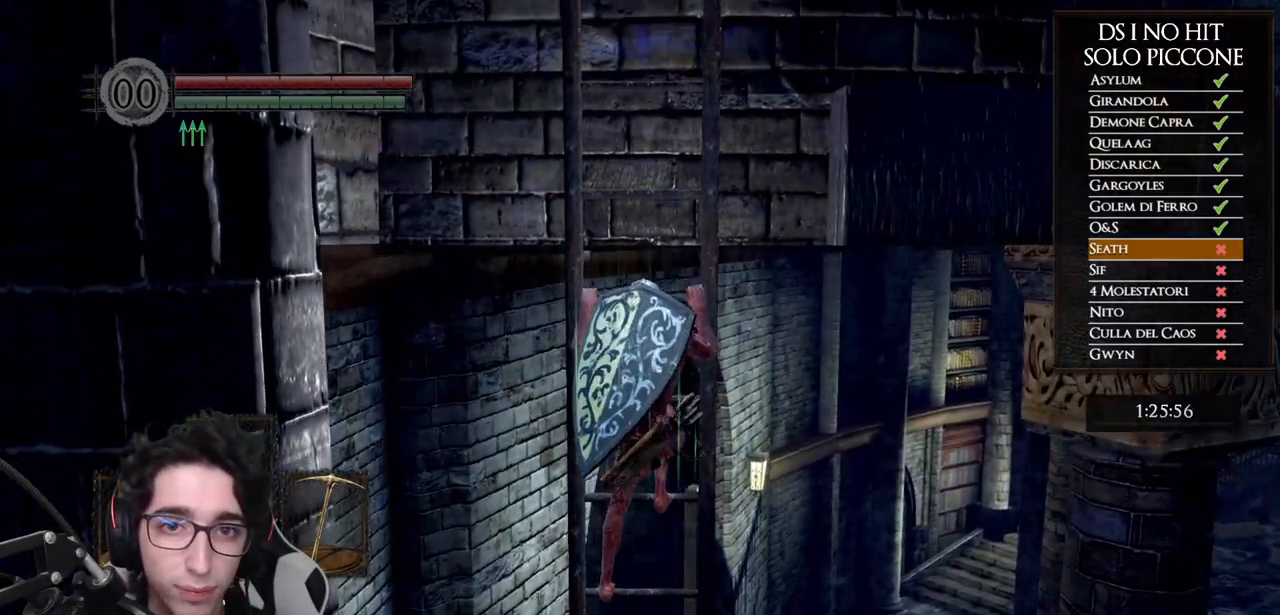
{"buttons": [], "left_stick": "up", "right_stick": "left", "events": [[50, "right_stick", "left"], [133, "right_stick", "down-left"], [233, "right_stick", "center"], [367, "right_stick", "left"]]}
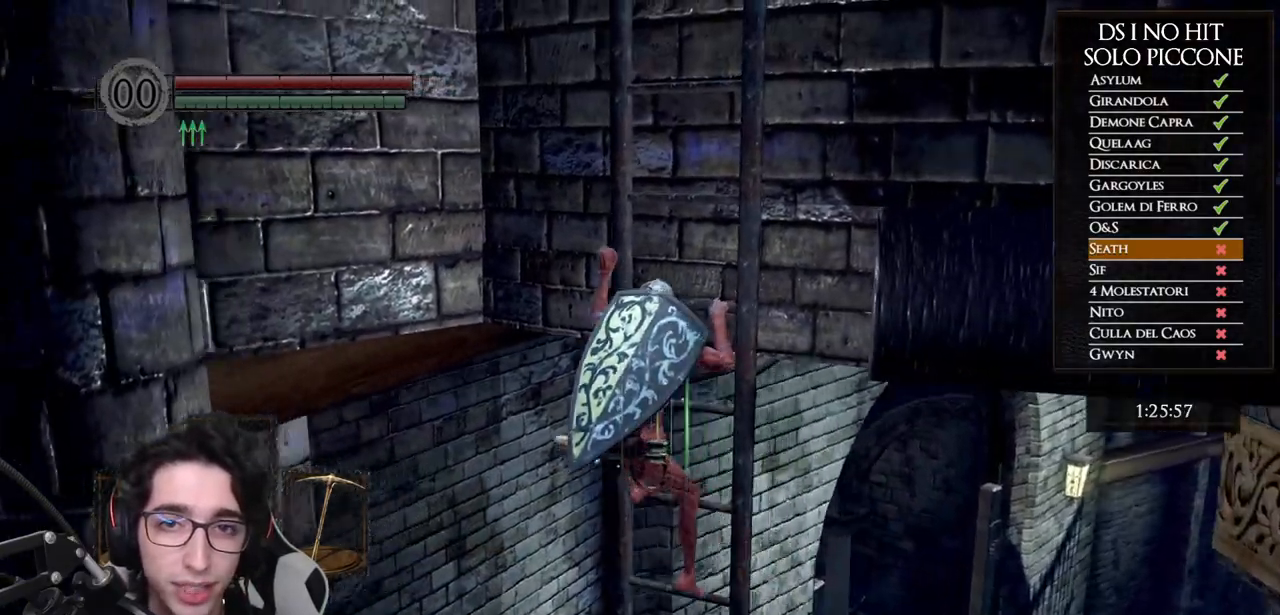
{"buttons": [], "left_stick": "up", "right_stick": "center", "events": [[33, "right_stick", "center"], [183, "right_stick", "left"], [383, "right_stick", "center"]]}
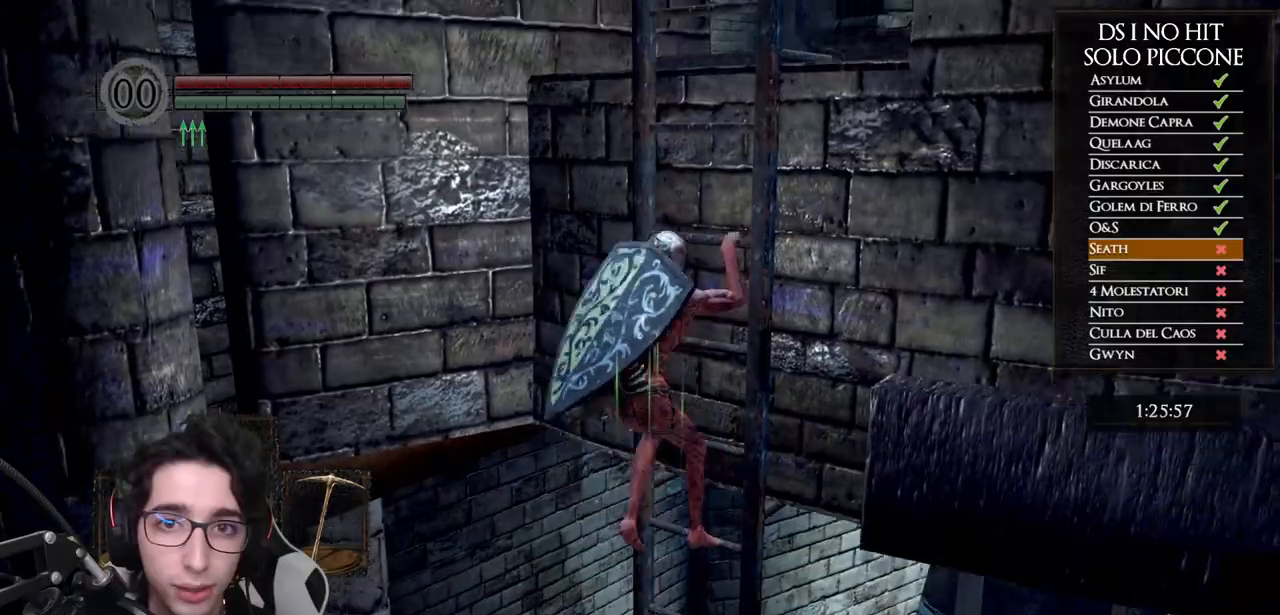
{"buttons": [], "left_stick": "up", "right_stick": "center", "events": [[333, "right_stick", "left"], [433, "right_stick", "center"]]}
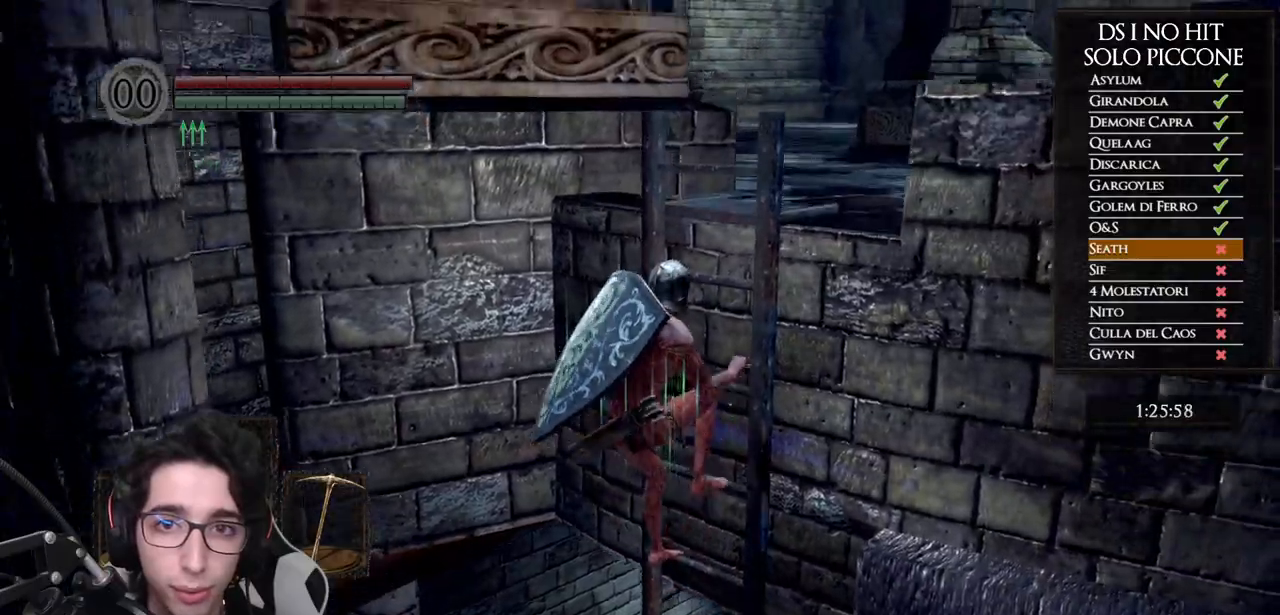
{"buttons": [], "left_stick": "up", "right_stick": "down-left", "events": [[100, "right_stick", "down-left"], [267, "right_stick", "center"], [383, "right_stick", "left"], [433, "right_stick", "down-left"]]}
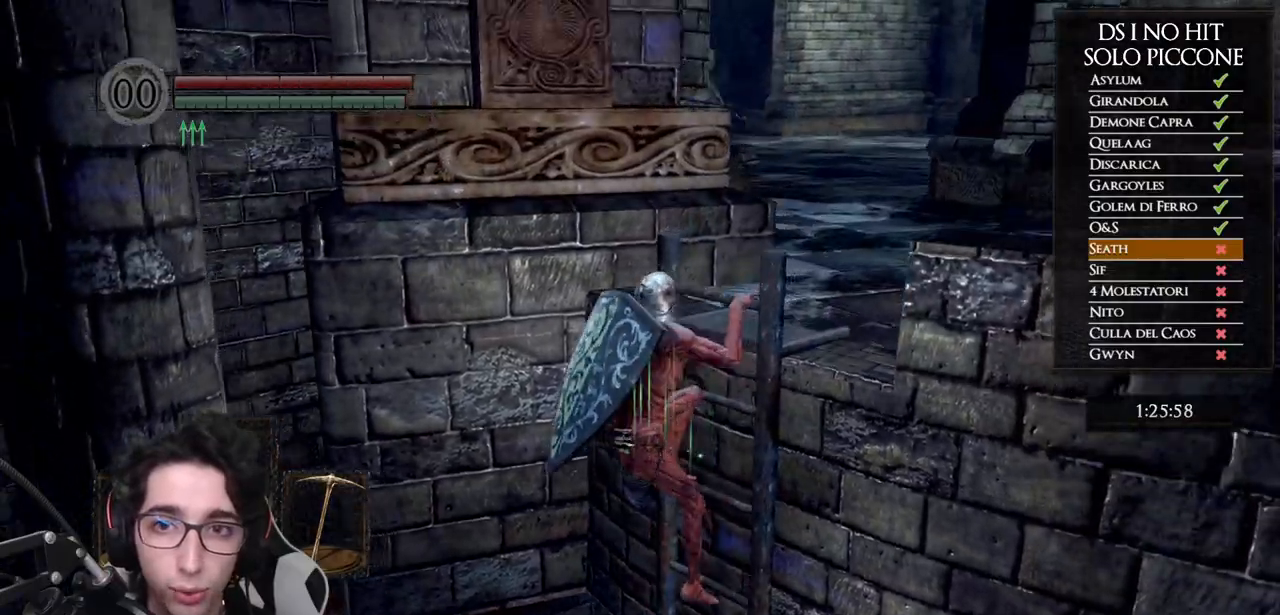
{"buttons": [], "left_stick": "up-right", "right_stick": "down-left", "events": [[33, "right_stick", "center"], [267, "left_stick", "up-right"], [467, "right_stick", "down-left"]]}
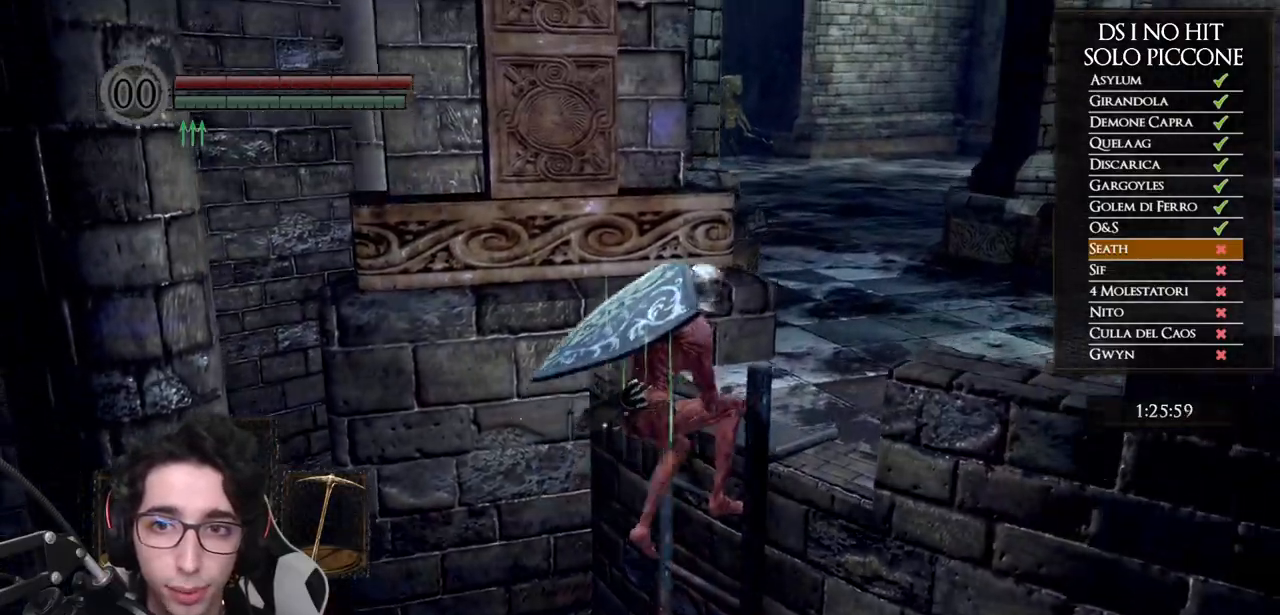
{"buttons": [], "left_stick": "up-right", "right_stick": "center", "events": [[67, "right_stick", "center"], [217, "right_stick", "left"], [333, "right_stick", "center"]]}
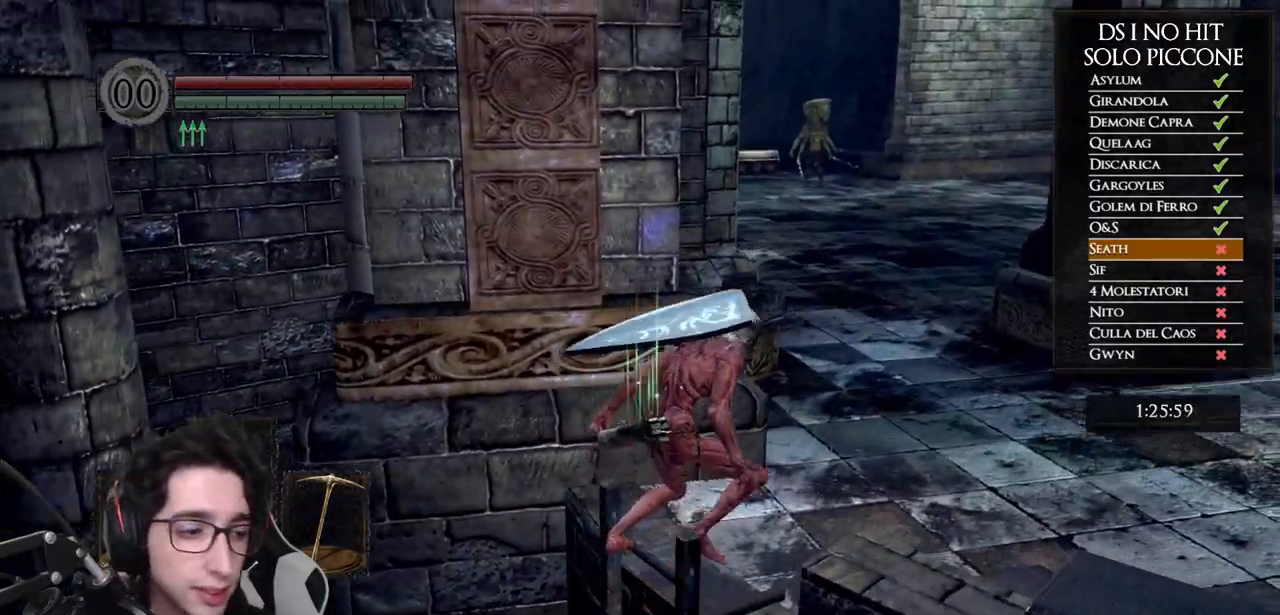
{"buttons": ["B"], "left_stick": "up-right", "right_stick": "center", "events": [[33, "B", "down"]]}
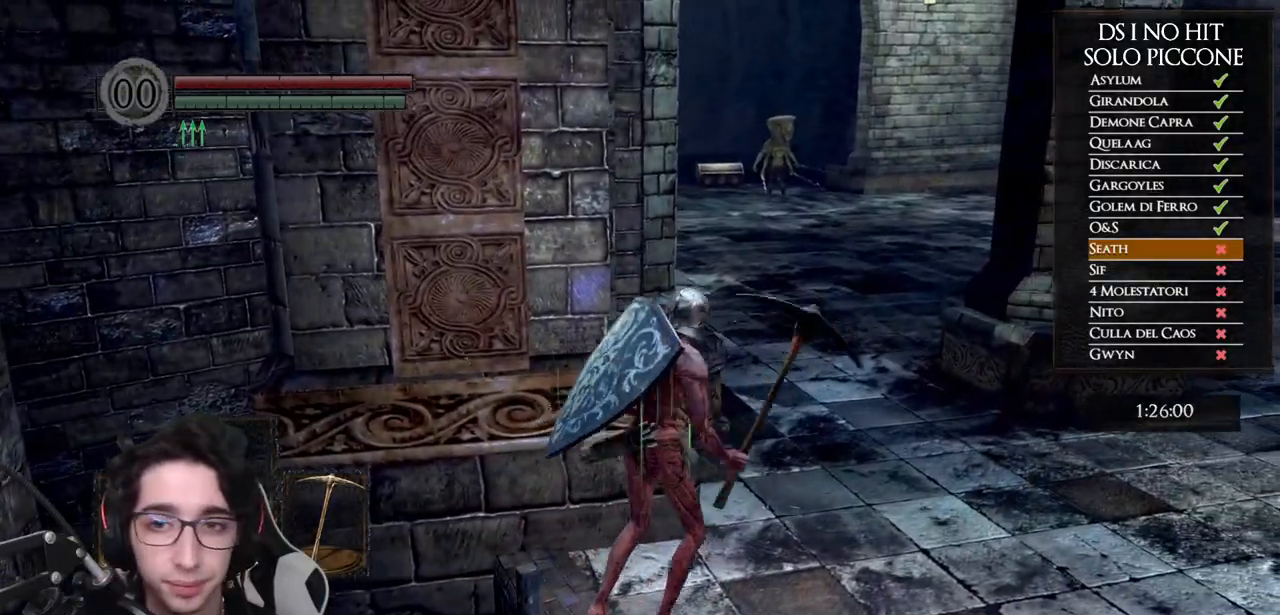
{"buttons": ["B"], "left_stick": "up", "right_stick": "center", "events": [[433, "left_stick", "up"]]}